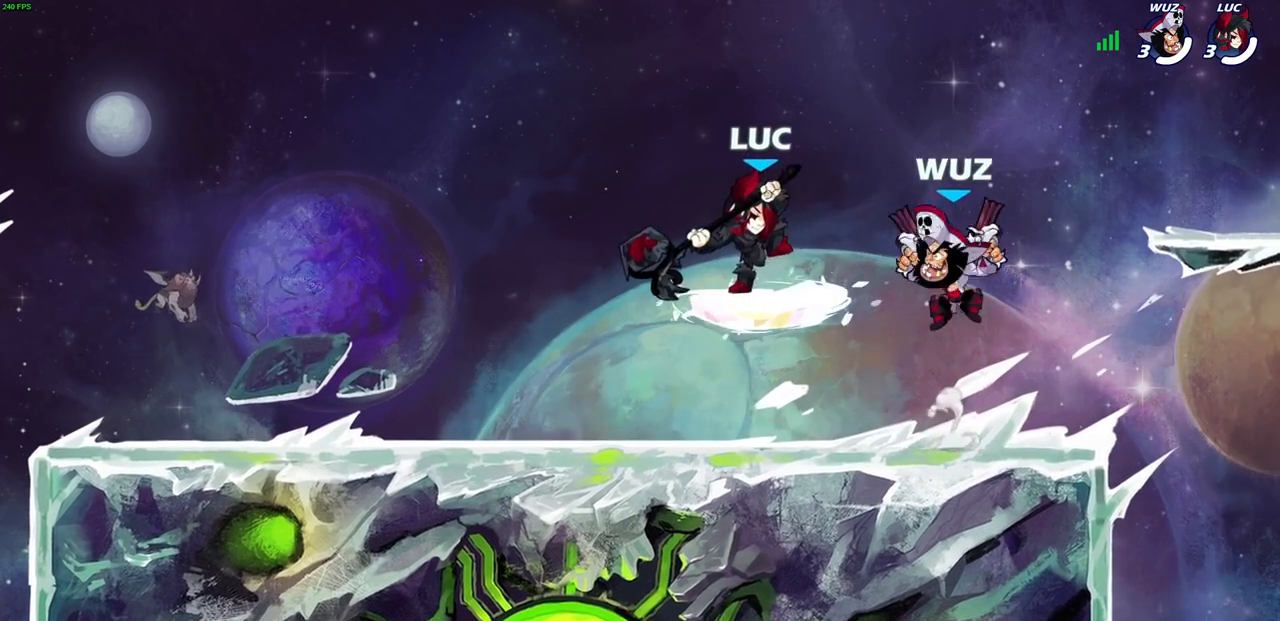
Gameplay with a controller (PlayStation layout); each line is a JSON object with the inputs held at the frame after it (dt_ms = milliseconds from this image to that frame). "events" lists button and stick changes between this image and that frame as [ms after this image, input, new state], when the widget could be followed in between.
{"dt_ms": 500, "buttons": ["CROSS"], "left_stick": "up-left", "right_stick": "up-right", "events": [[17, "R1", "up"], [17, "R2", "up"], [133, "L1", "up"], [200, "left_stick", "right"], [300, "left_stick", "center"], [417, "right_stick", "up-right"], [433, "CROSS", "down"], [467, "left_stick", "up-left"]]}
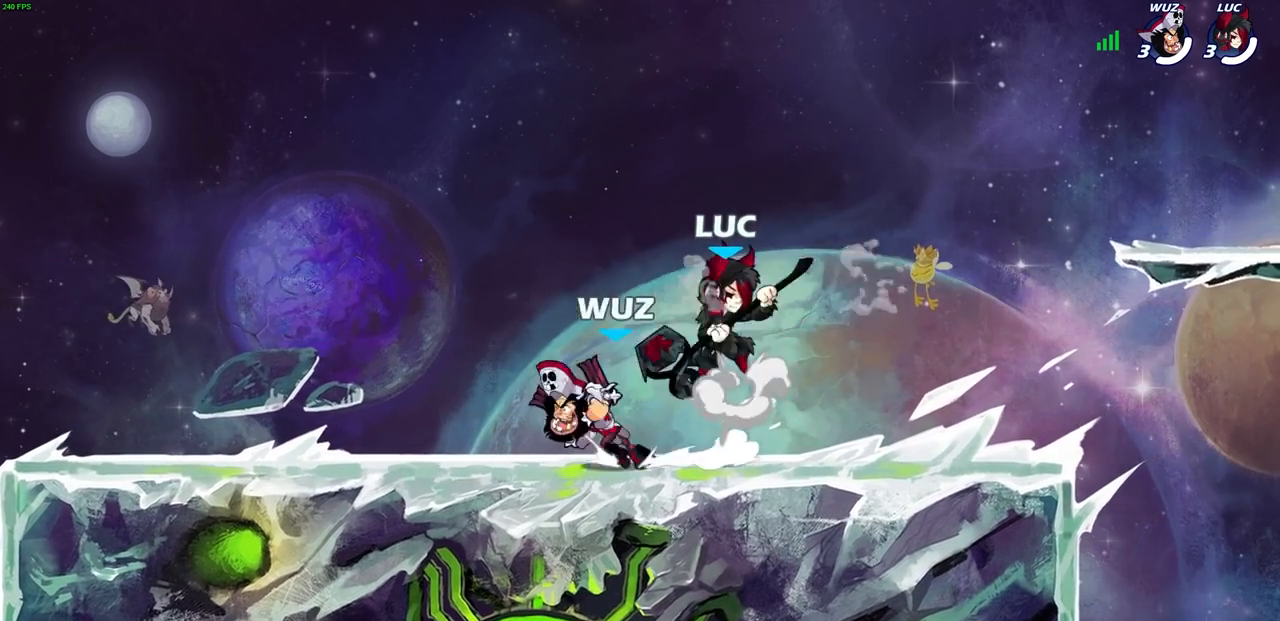
{"dt_ms": 500, "buttons": ["L1"], "left_stick": "left", "right_stick": "center", "events": [[33, "right_stick", "center"], [133, "CROSS", "up"], [150, "left_stick", "center"], [400, "left_stick", "left"], [467, "L1", "down"]]}
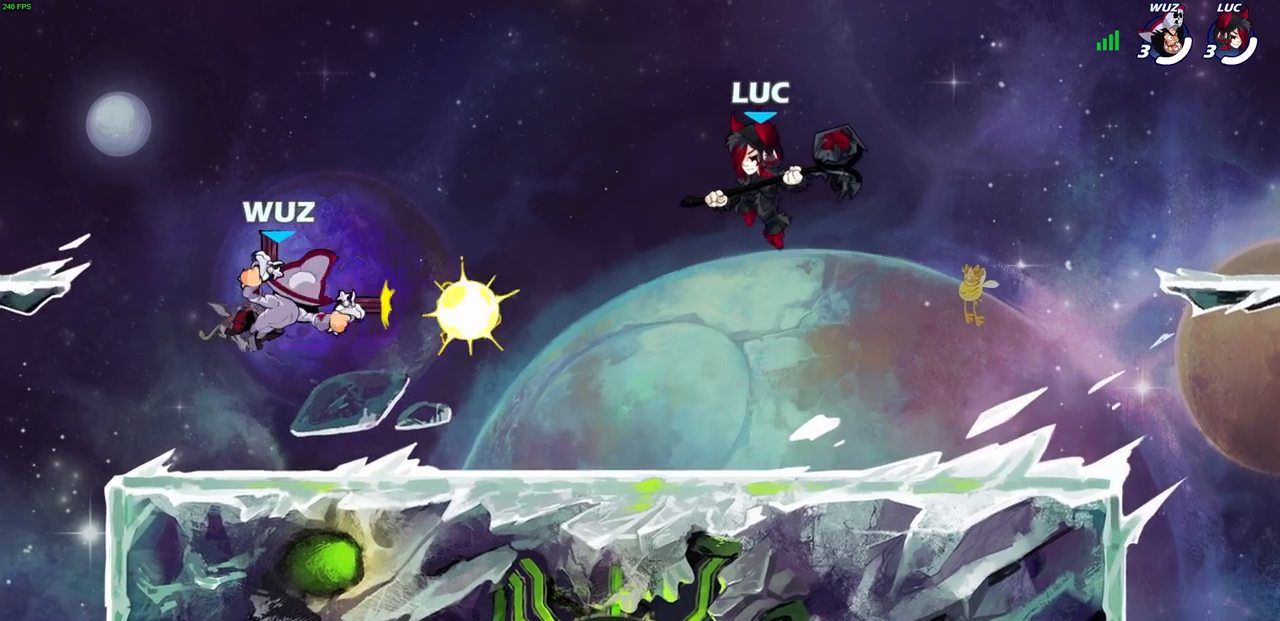
{"dt_ms": 1000, "buttons": [], "left_stick": "left", "right_stick": "center"}
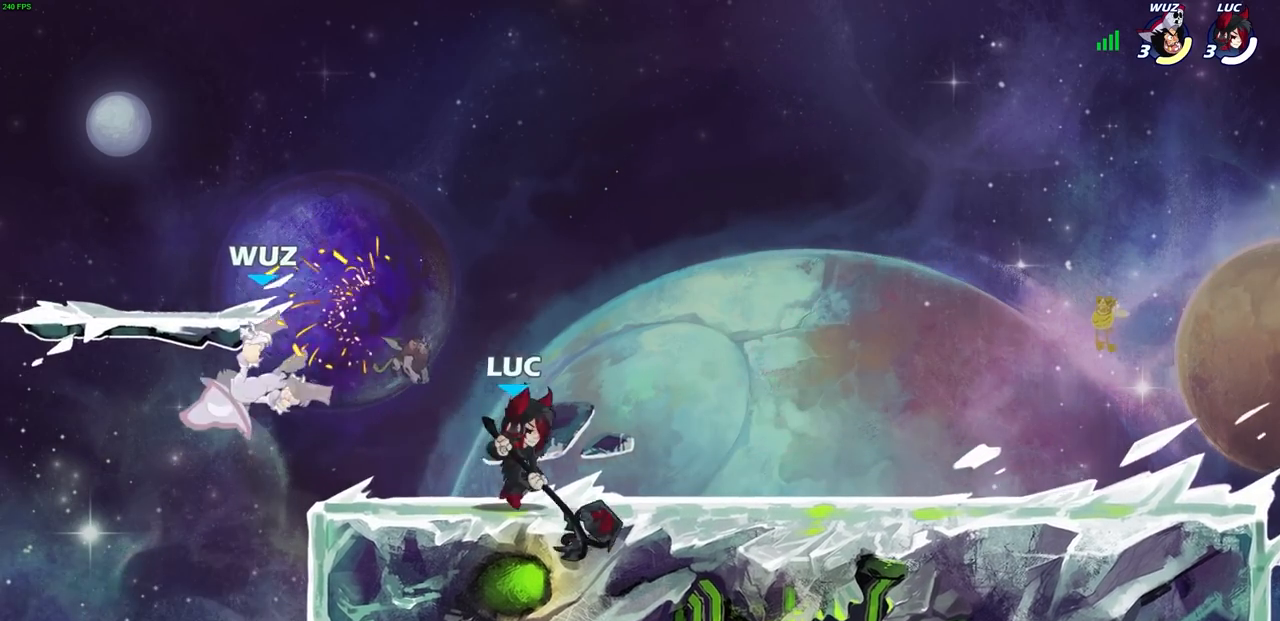
{"dt_ms": 500, "buttons": [], "left_stick": "down", "right_stick": "center", "events": [[217, "CROSS", "down"], [267, "left_stick", "down-left"], [283, "SQUARE", "down"], [300, "CROSS", "up"], [367, "left_stick", "down"], [383, "SQUARE", "up"]]}
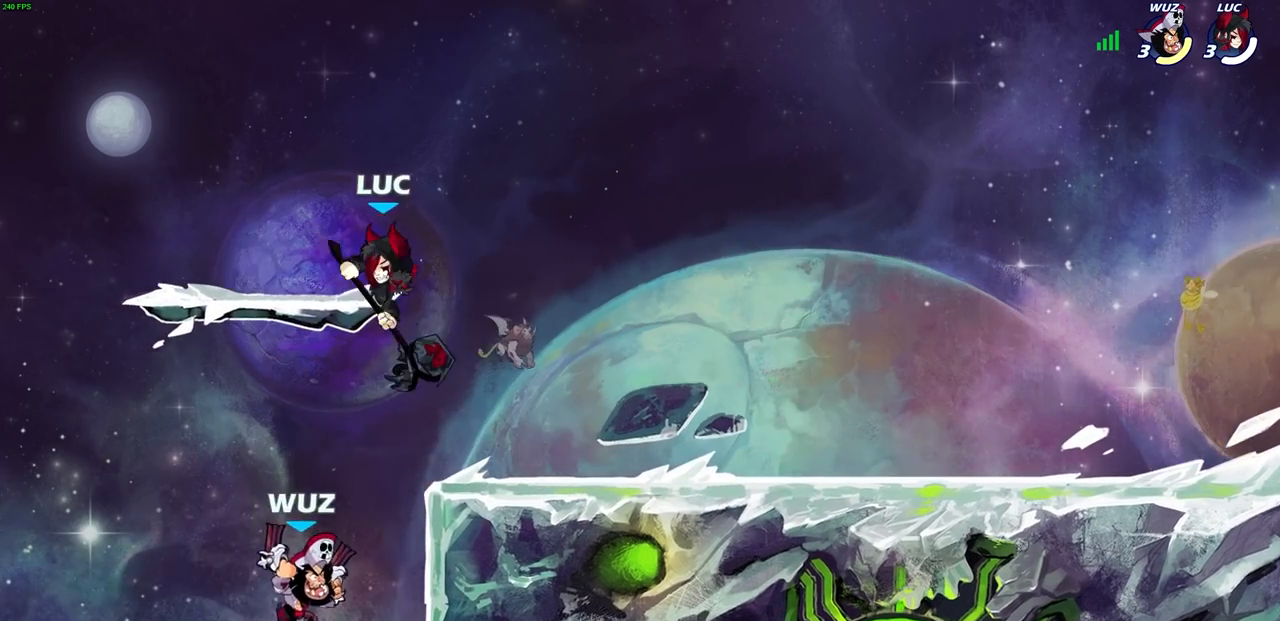
{"dt_ms": 500, "buttons": ["CROSS"], "left_stick": "right", "right_stick": "center", "events": [[200, "left_stick", "center"], [467, "CROSS", "down"], [483, "left_stick", "right"]]}
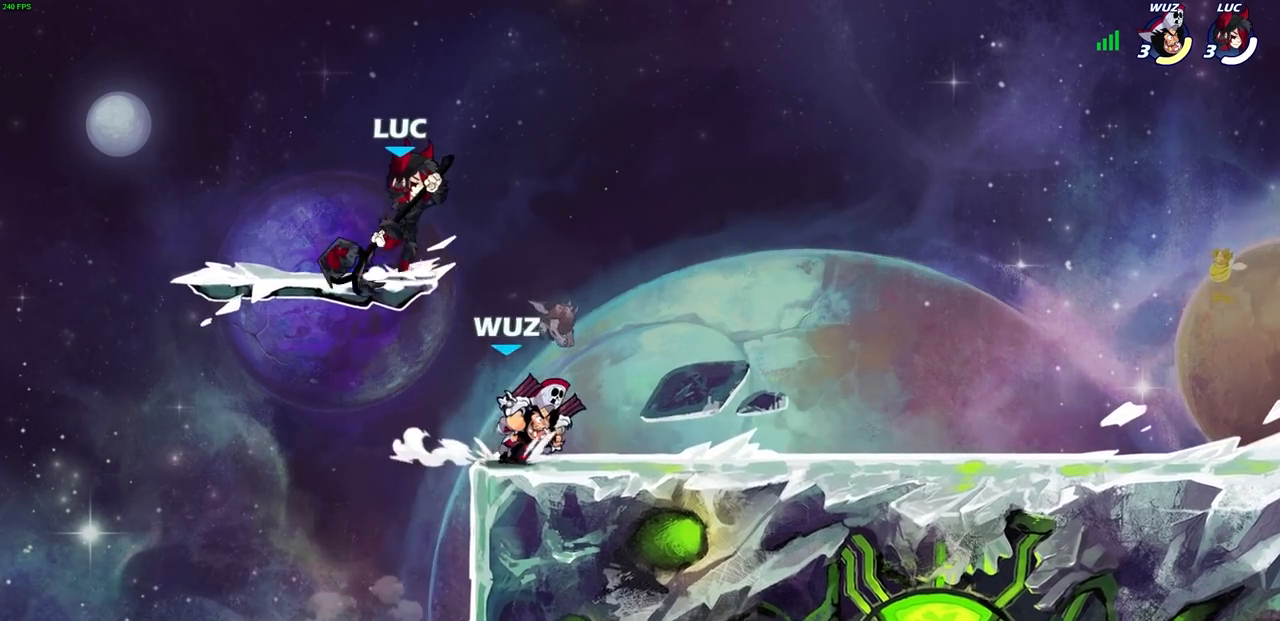
{"dt_ms": 500, "buttons": [], "left_stick": "up-right", "right_stick": "center", "events": [[150, "CROSS", "up"], [267, "left_stick", "down-left"], [433, "left_stick", "up-left"], [500, "left_stick", "up-right"]]}
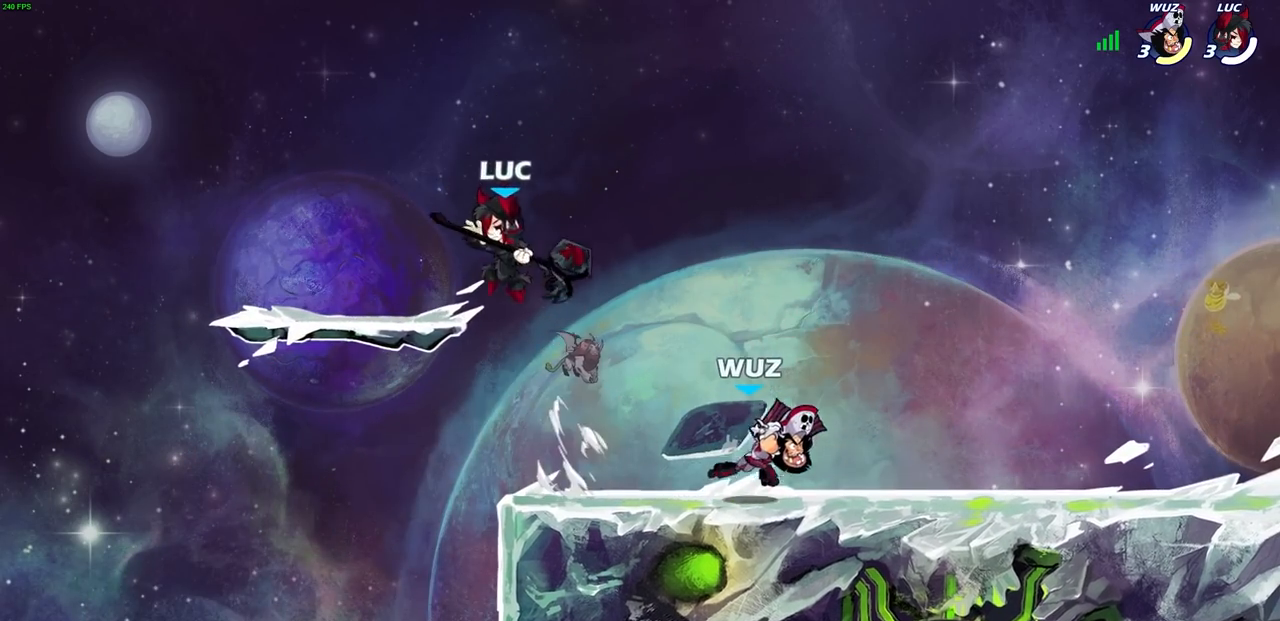
{"dt_ms": 500, "buttons": [], "left_stick": "center", "right_stick": "center", "events": [[67, "left_stick", "right"], [200, "R1", "down"], [267, "R1", "up"], [283, "left_stick", "center"]]}
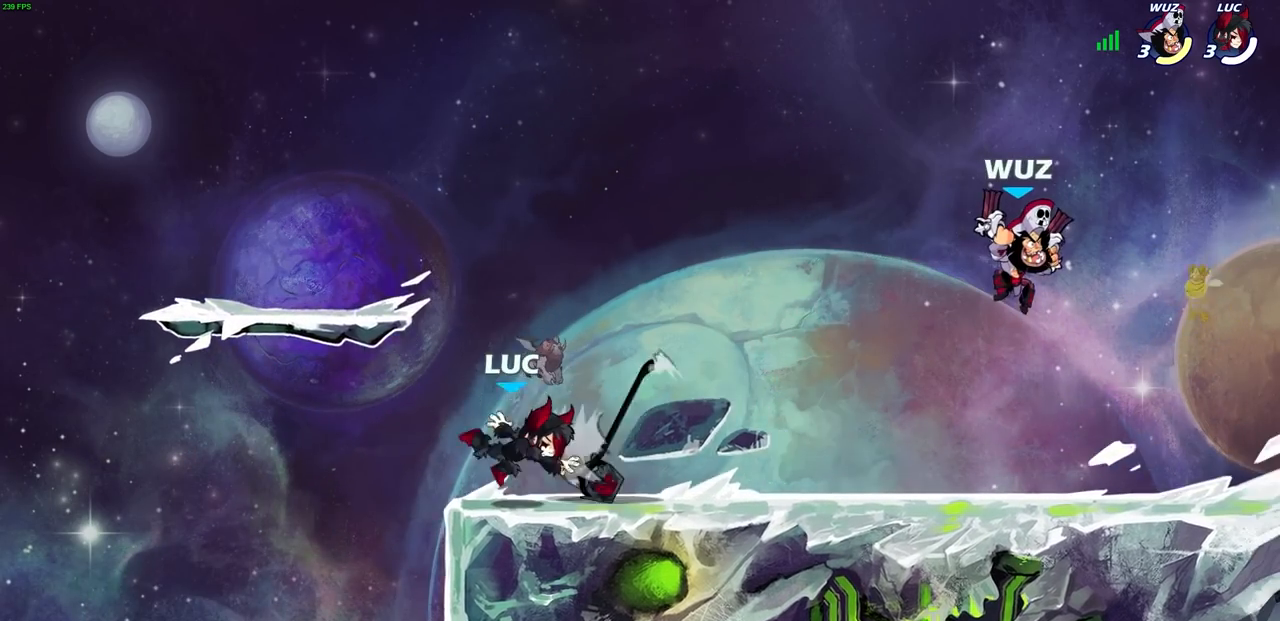
{"dt_ms": 500, "buttons": [], "left_stick": "right", "right_stick": "center", "events": [[83, "left_stick", "right"], [200, "R1", "down"], [200, "R2", "down"], [417, "R1", "up"], [433, "R2", "up"]]}
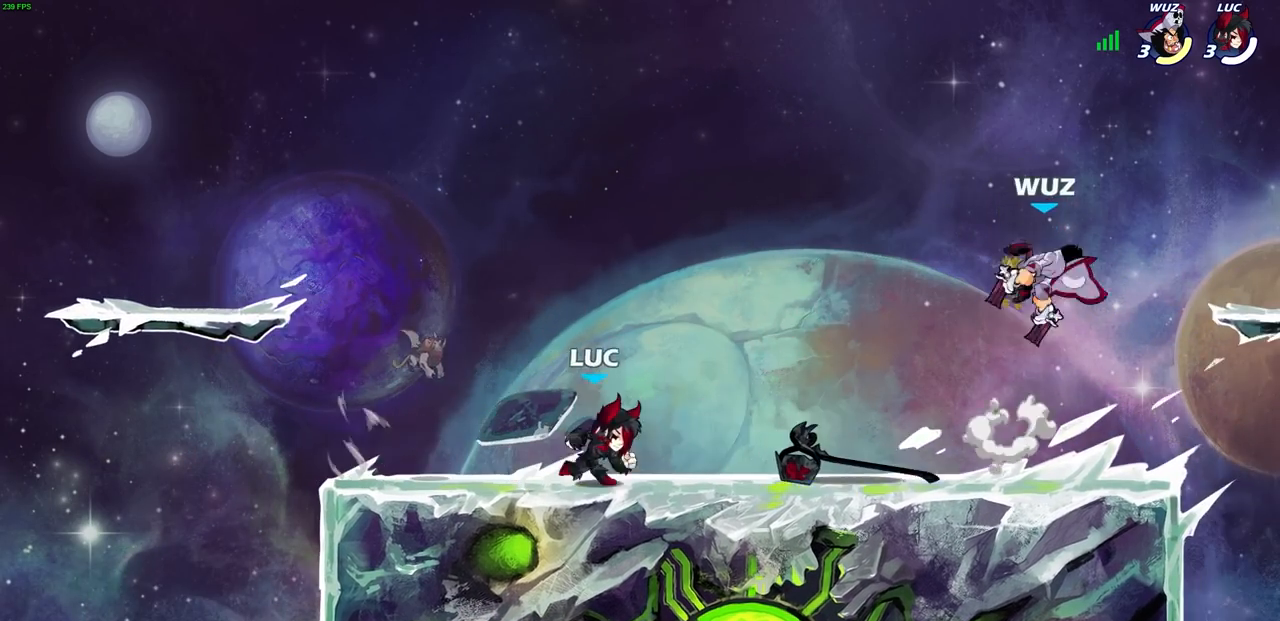
{"dt_ms": 500, "buttons": [], "left_stick": "center", "right_stick": "center"}
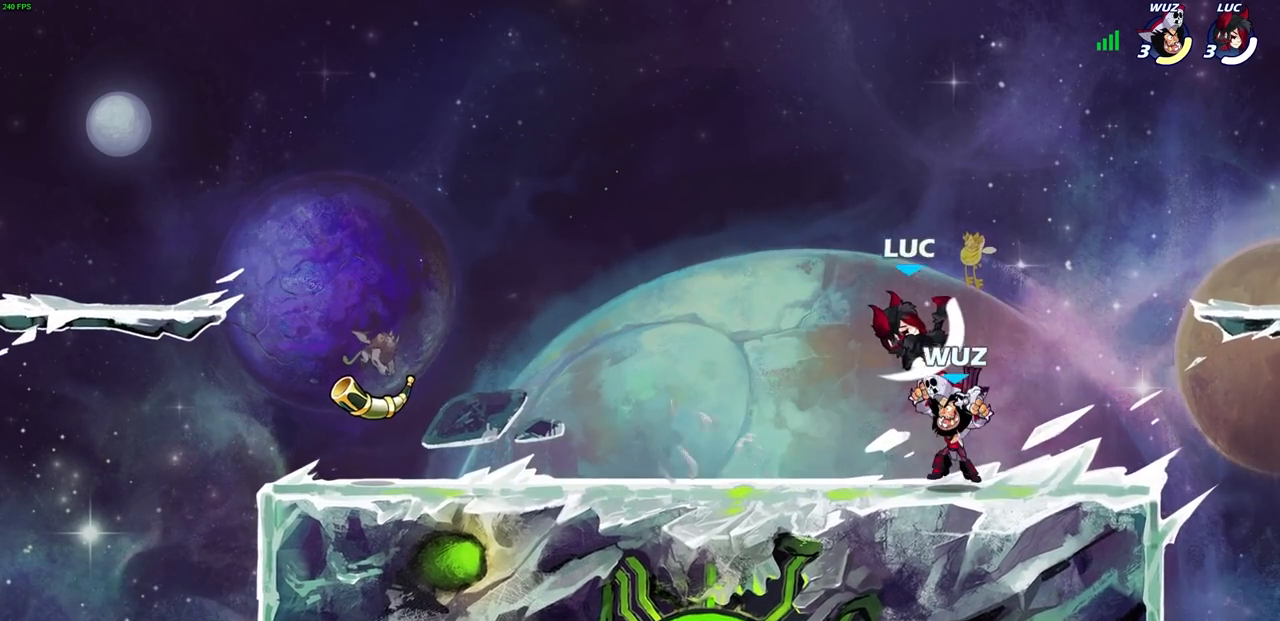
{"dt_ms": 500, "buttons": [], "left_stick": "center", "right_stick": "center", "events": [[83, "R1", "down"], [167, "R1", "up"], [233, "R1", "down"], [267, "left_stick", "left"], [383, "R1", "up"], [400, "left_stick", "center"]]}
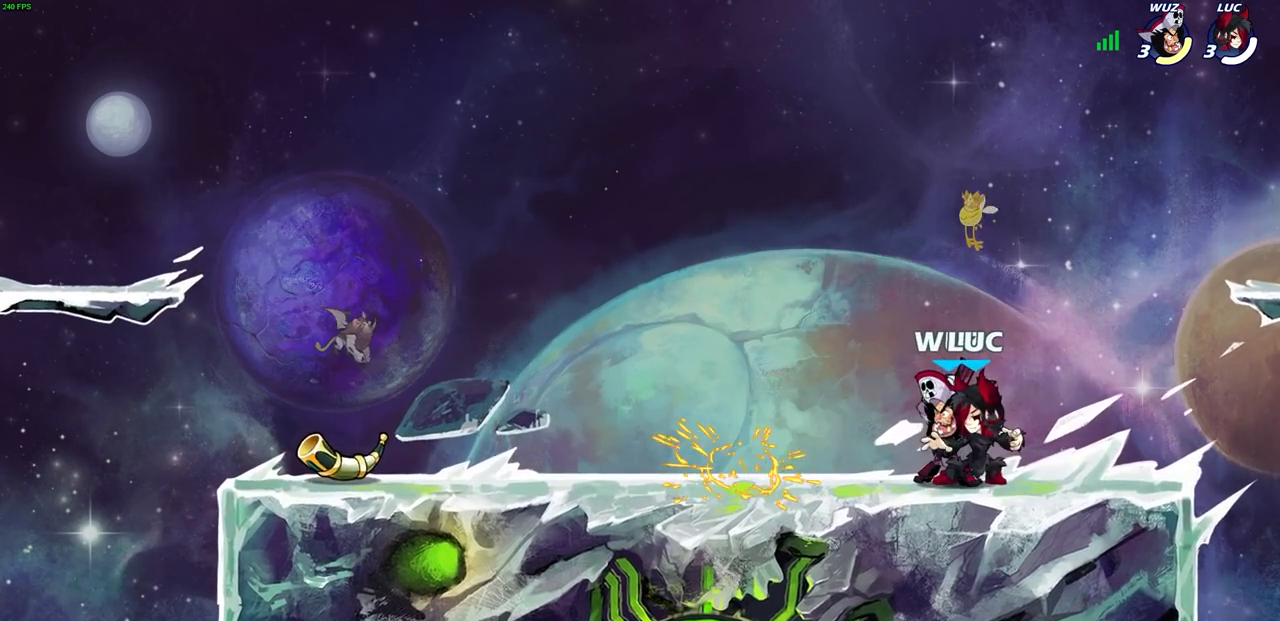
{"dt_ms": 1000, "buttons": ["R1"], "left_stick": "left", "right_stick": "center"}
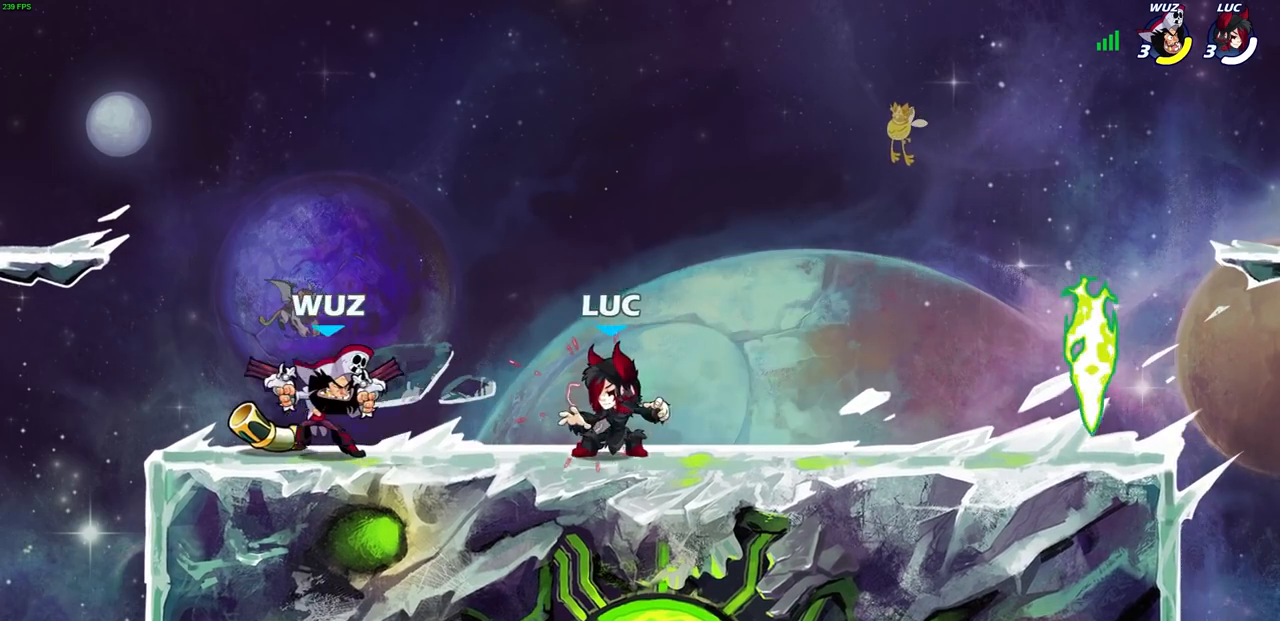
{"dt_ms": 500, "buttons": ["R1"], "left_stick": "center", "right_stick": "center", "events": [[67, "CROSS", "down"], [167, "CROSS", "up"], [217, "left_stick", "down-left"], [283, "R2", "down"], [300, "SQUARE", "down"], [333, "left_stick", "down"], [417, "SQUARE", "up"], [450, "R2", "up"], [500, "left_stick", "center"]]}
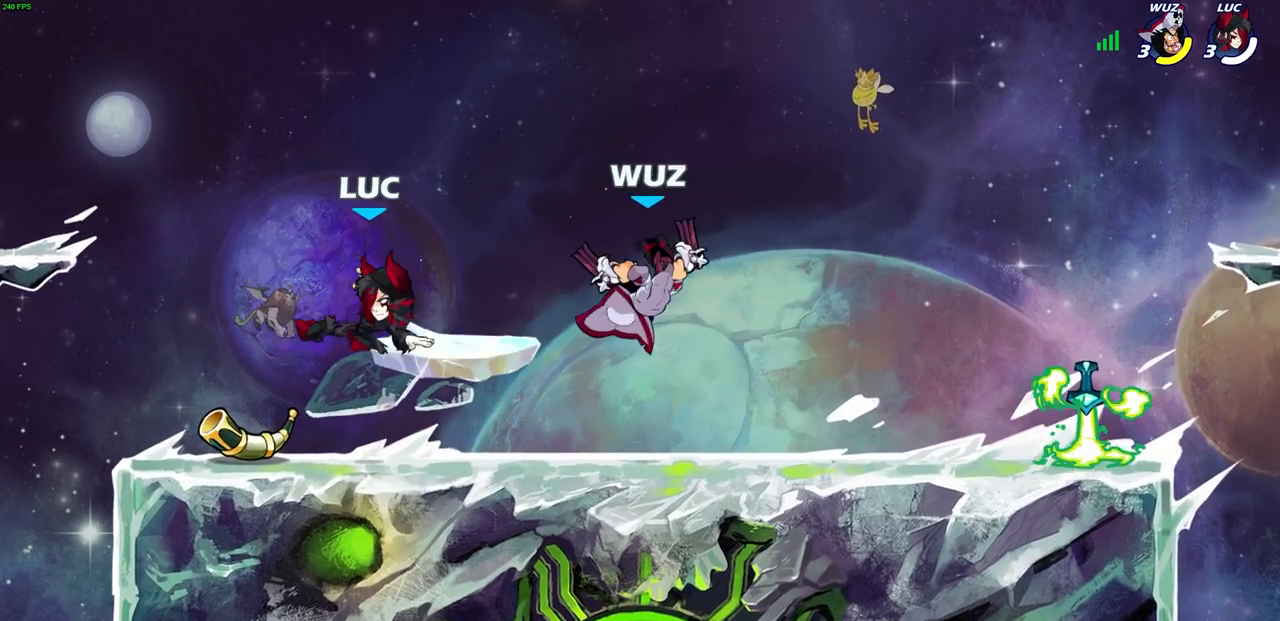
{"dt_ms": 500, "buttons": ["R1"], "left_stick": "left", "right_stick": "center", "events": [[17, "R1", "up"], [283, "R1", "down"], [300, "left_stick", "left"]]}
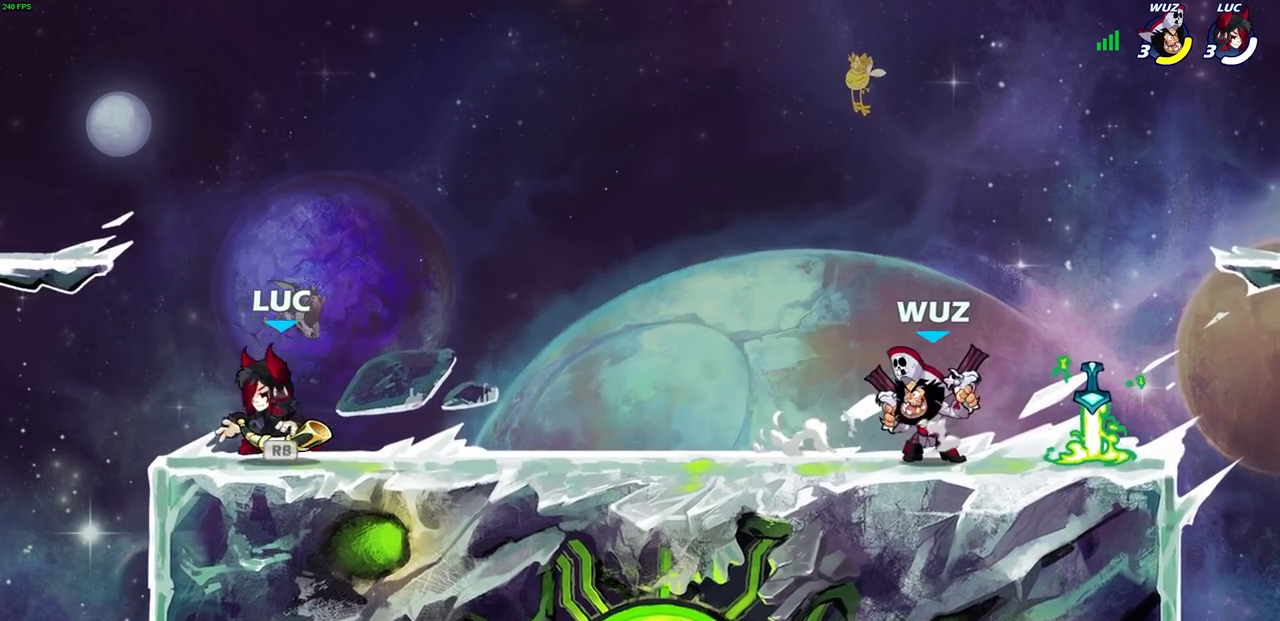
{"dt_ms": 500, "buttons": [], "left_stick": "center", "right_stick": "center", "events": [[33, "R1", "up"], [83, "left_stick", "up-right"], [217, "left_stick", "center"], [250, "SQUARE", "down"], [350, "SQUARE", "up"]]}
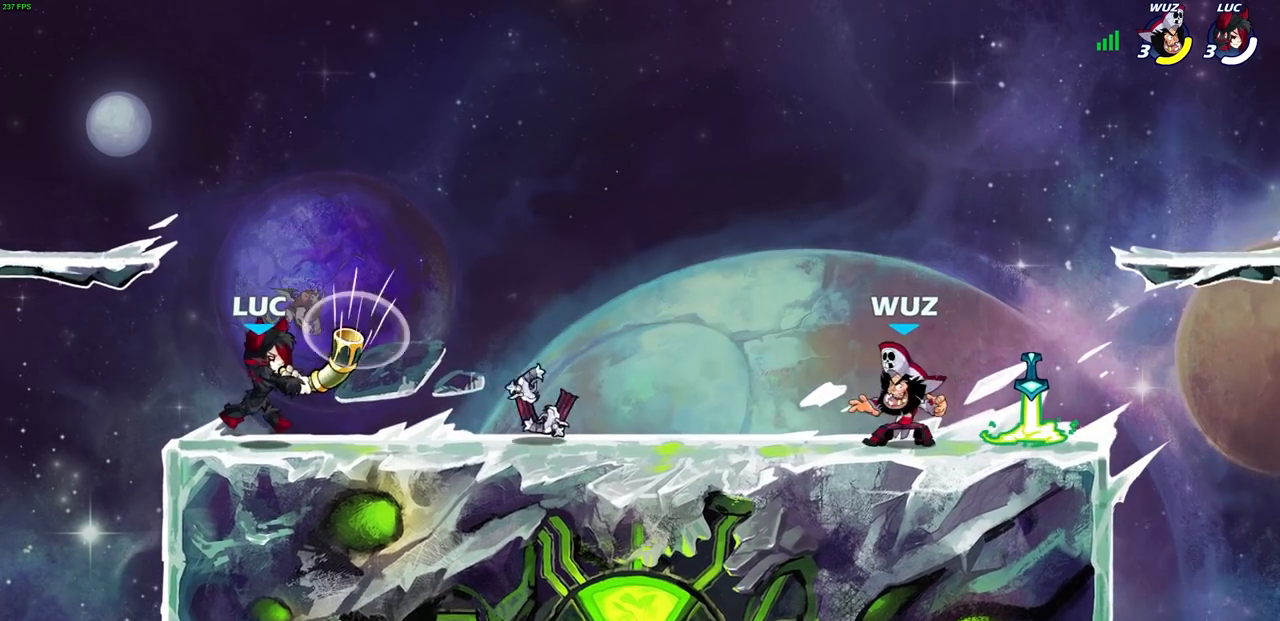
{"dt_ms": 500, "buttons": [], "left_stick": "down-right", "right_stick": "center", "events": [[17, "left_stick", "right"], [33, "CROSS", "down"], [183, "CROSS", "up"], [217, "left_stick", "down-right"]]}
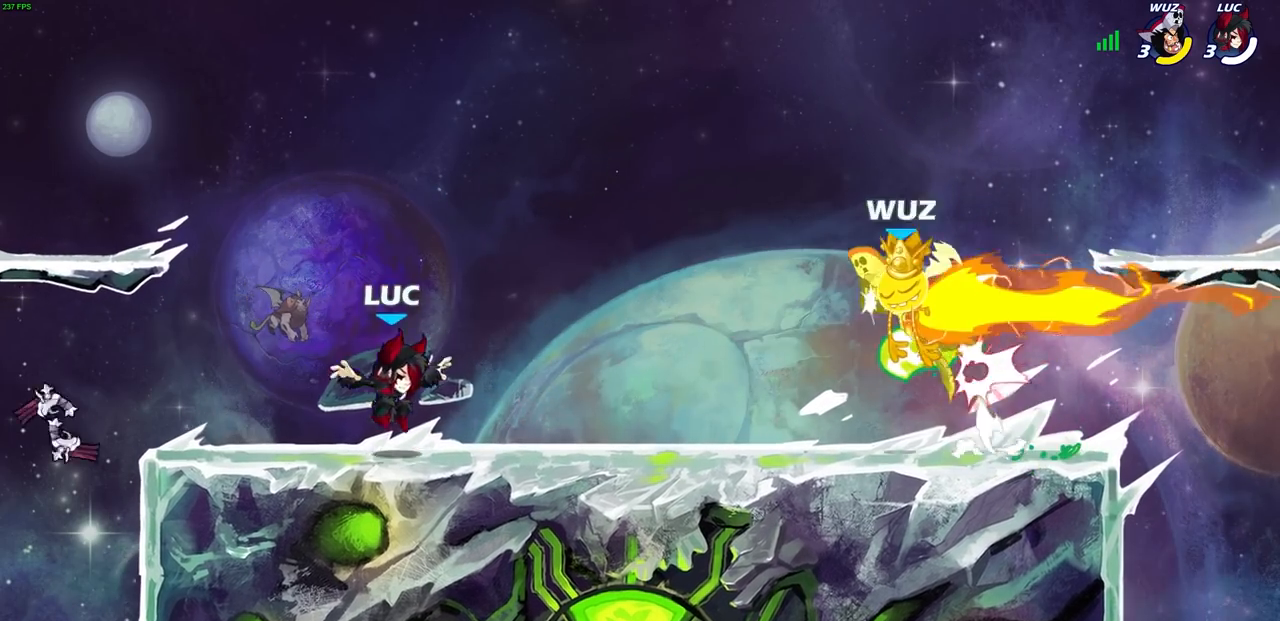
{"dt_ms": 500, "buttons": ["L1", "R1"], "left_stick": "center", "right_stick": "center", "events": [[67, "left_stick", "right"], [167, "CROSS", "down"], [200, "left_stick", "up-right"], [267, "R1", "down"], [300, "CROSS", "up"], [350, "SQUARE", "down"], [367, "R1", "up"], [433, "SQUARE", "up"], [433, "left_stick", "center"], [500, "L1", "down"], [500, "R1", "down"]]}
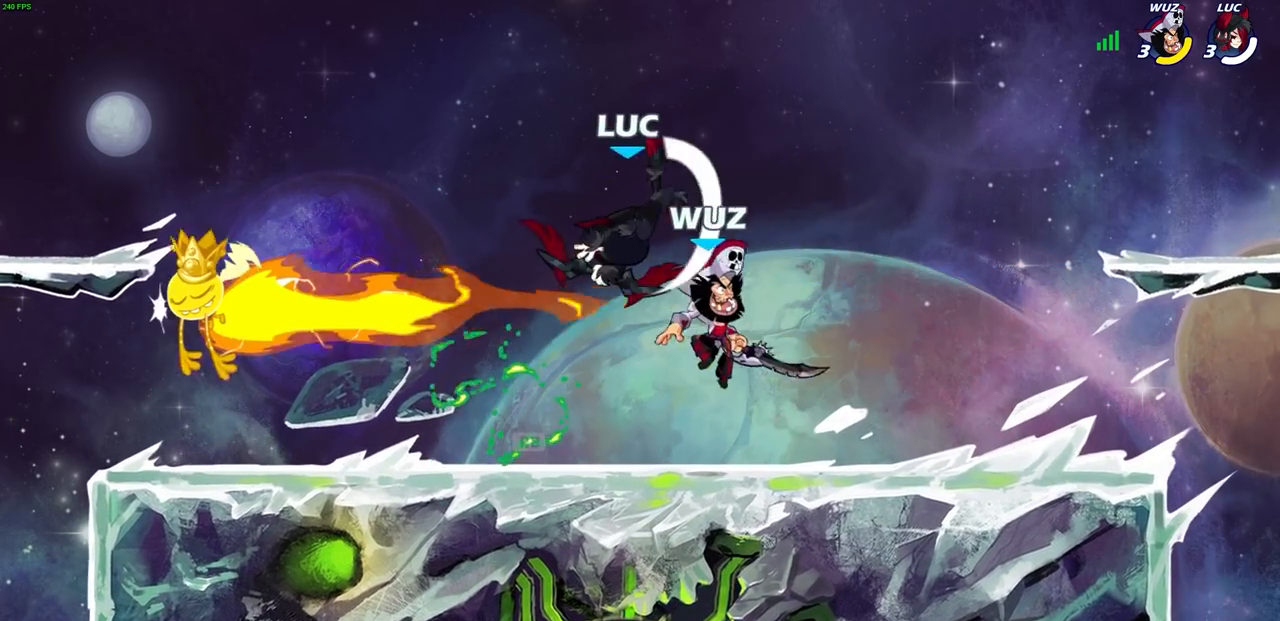
{"dt_ms": 500, "buttons": ["CROSS"], "left_stick": "right", "right_stick": "center", "events": [[117, "L1", "up"], [200, "R1", "up"], [283, "left_stick", "right"], [450, "CROSS", "down"], [450, "R1", "down"], [500, "R1", "up"]]}
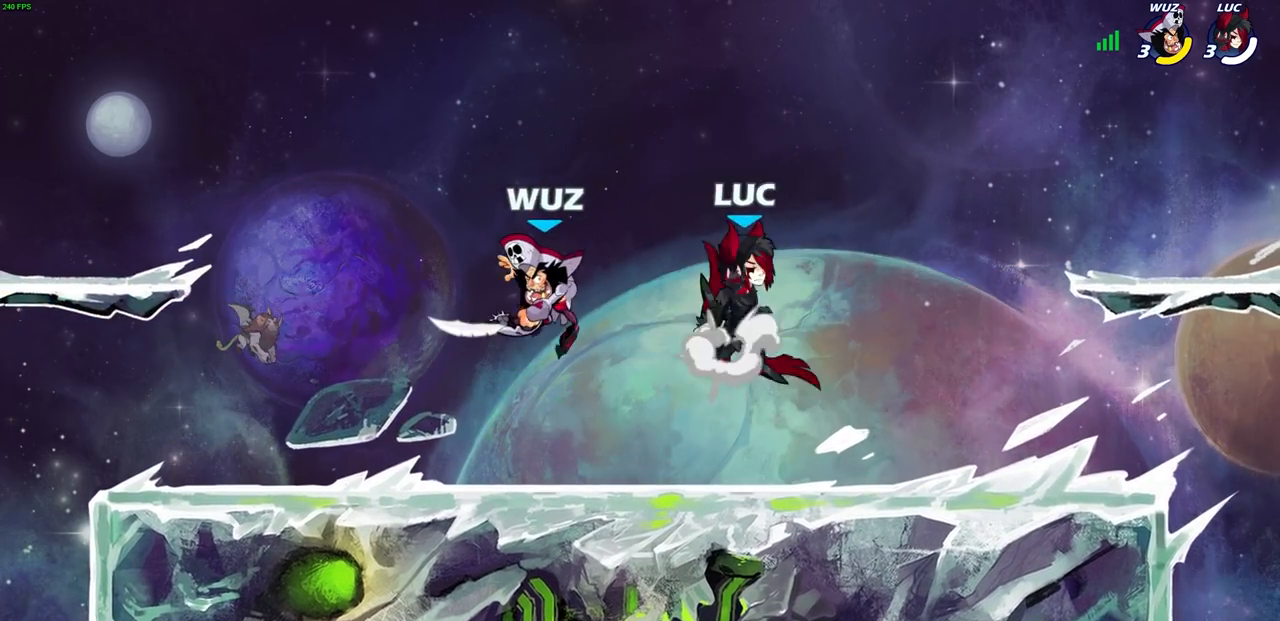
{"dt_ms": 500, "buttons": [], "left_stick": "up-left", "right_stick": "center", "events": [[83, "CROSS", "up"], [233, "left_stick", "down"], [300, "left_stick", "down-left"], [383, "SQUARE", "down"], [450, "SQUARE", "up"], [500, "left_stick", "up-left"]]}
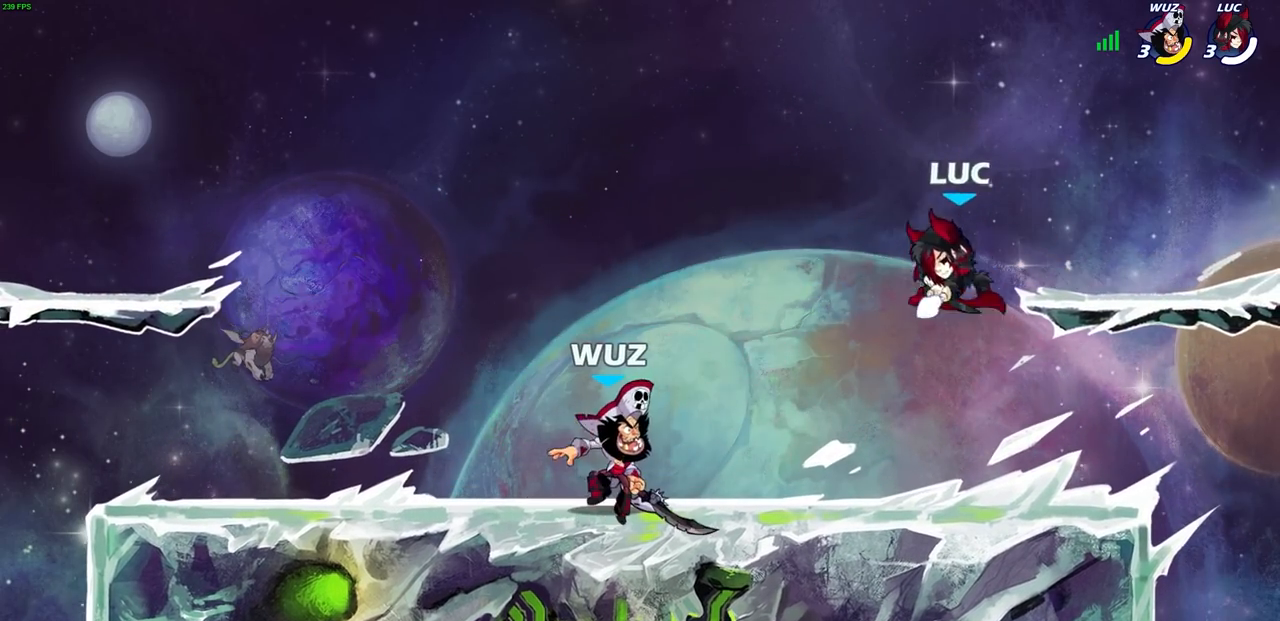
{"dt_ms": 500, "buttons": ["CROSS"], "left_stick": "right", "right_stick": "center", "events": [[33, "left_stick", "center"], [317, "left_stick", "right"], [450, "CROSS", "down"]]}
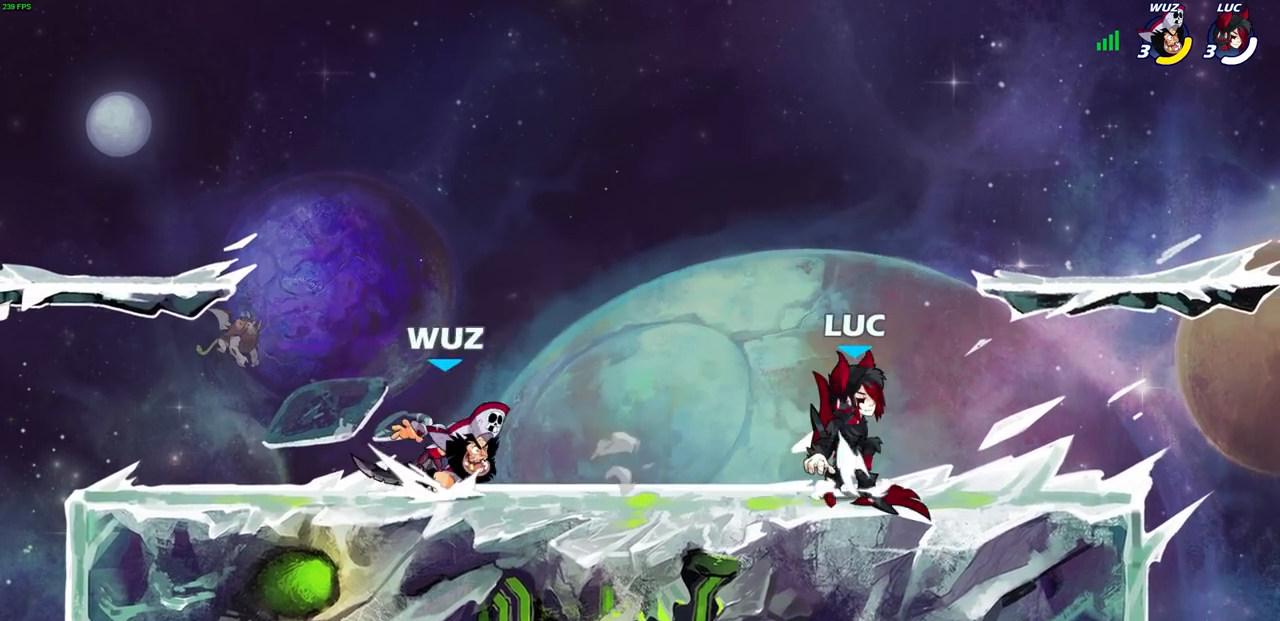
{"dt_ms": 500, "buttons": [], "left_stick": "center", "right_stick": "center"}
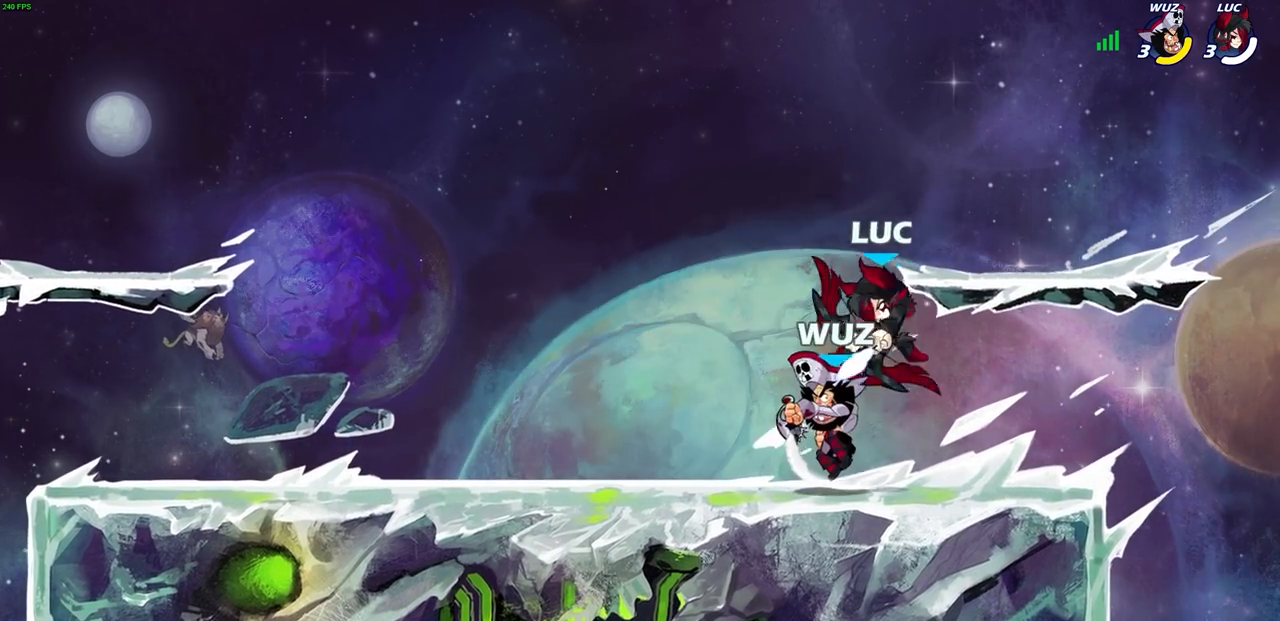
{"dt_ms": 500, "buttons": ["SQUARE"], "left_stick": "center", "right_stick": "center", "events": [[83, "L1", "down"], [200, "L1", "up"], [450, "SQUARE", "down"]]}
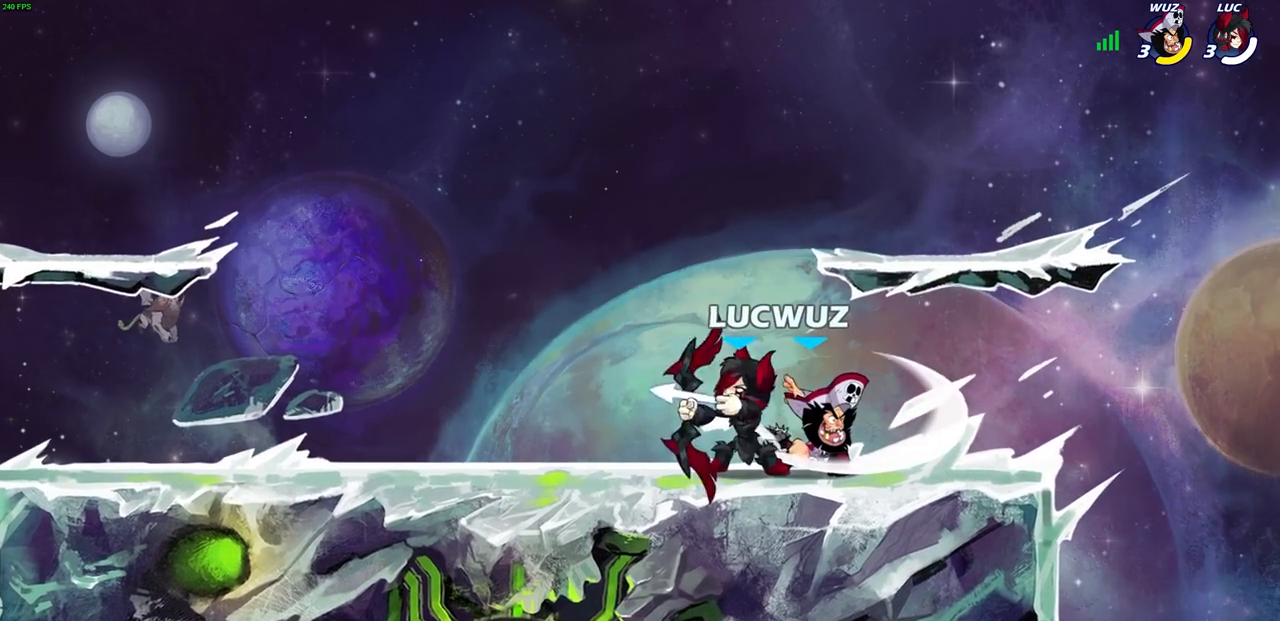
{"dt_ms": 500, "buttons": [], "left_stick": "down", "right_stick": "center", "events": [[67, "SQUARE", "up"], [150, "left_stick", "right"], [233, "left_stick", "center"], [450, "left_stick", "down"]]}
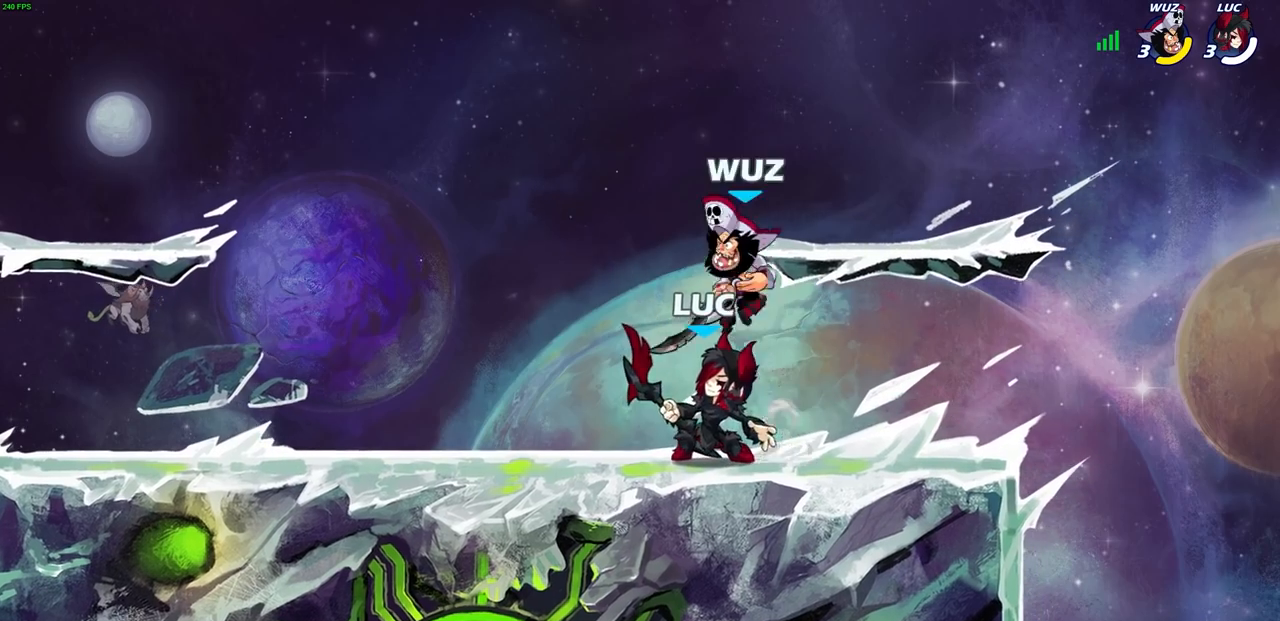
{"dt_ms": 500, "buttons": [], "left_stick": "center", "right_stick": "center", "events": [[33, "CIRCLE", "down"], [117, "CIRCLE", "up"], [200, "left_stick", "center"]]}
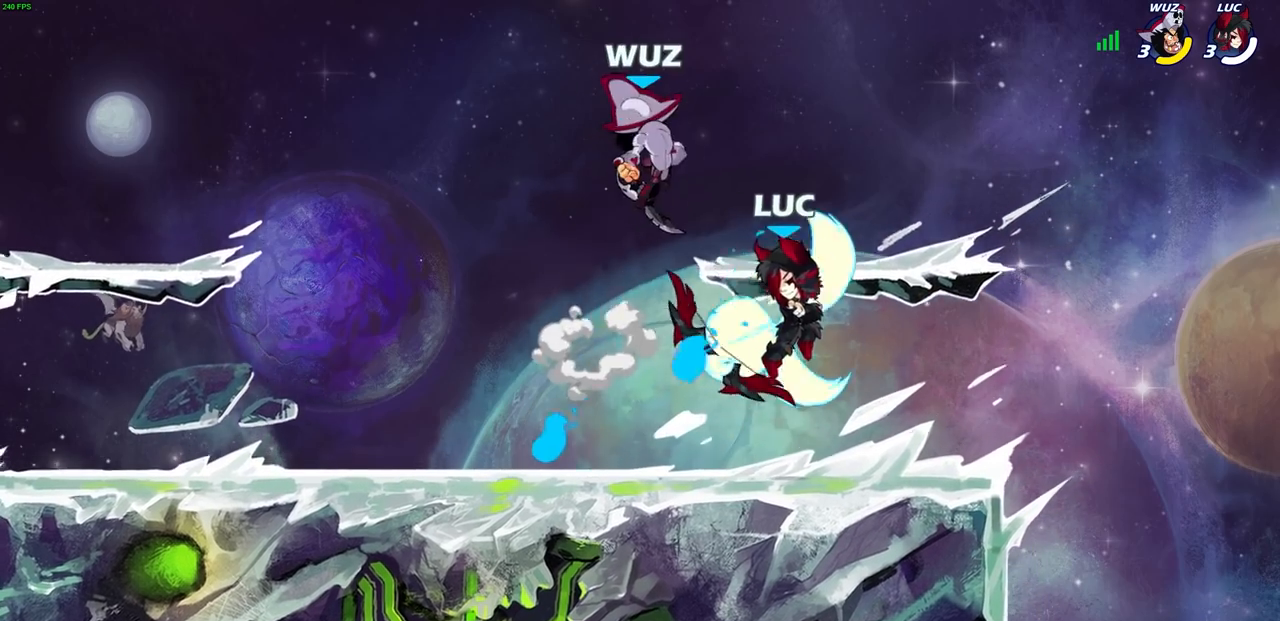
{"dt_ms": 500, "buttons": ["CROSS"], "left_stick": "right", "right_stick": "center", "events": [[300, "left_stick", "right"], [417, "CROSS", "down"]]}